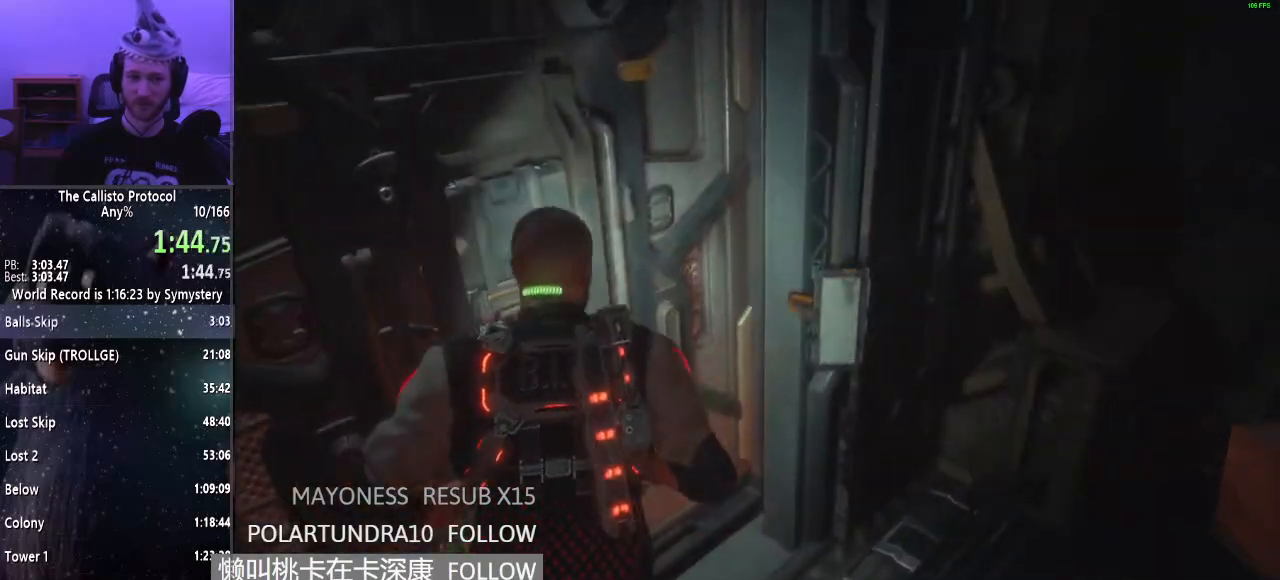
Gameplay with keyboard and mouse; each line is a JSON object with the keys and mouse buttons held at the frame after it. "events" lists presses ("down") and releases ("up") of "a", "alt", "c", "ctrl", "d", "e", "f", "q", "r", "s", "shift", "space", "tab", "v", "w", "x", "z", "mouse_left", "mouse_middle", "mouse_right", "mouse_wheel_up" and "mouse_wheel_down" between this image and that frame as [ms after this image, input, new state], when the widget could be followed in between. "mouse_left", "mouse_middle", "mouse_right", "mouse_wheel_up", "mouse_wheel_down" = the "left", "middle", "right", "wheel_up", "wheel_down" buttons of the "mouse" list. No other keys are recorded. Mouse movement is not recorded.
{"keys": ["shift", "w"], "mouse": [], "events": [[333, "a", "up"]]}
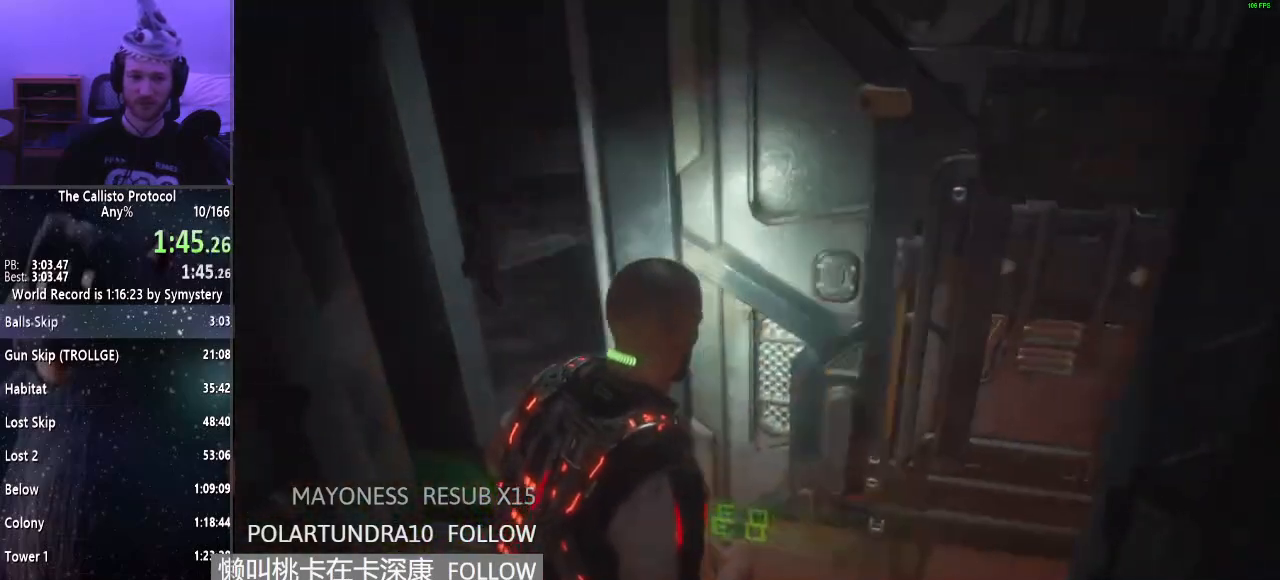
{"keys": ["shift", "w"], "mouse": [], "events": []}
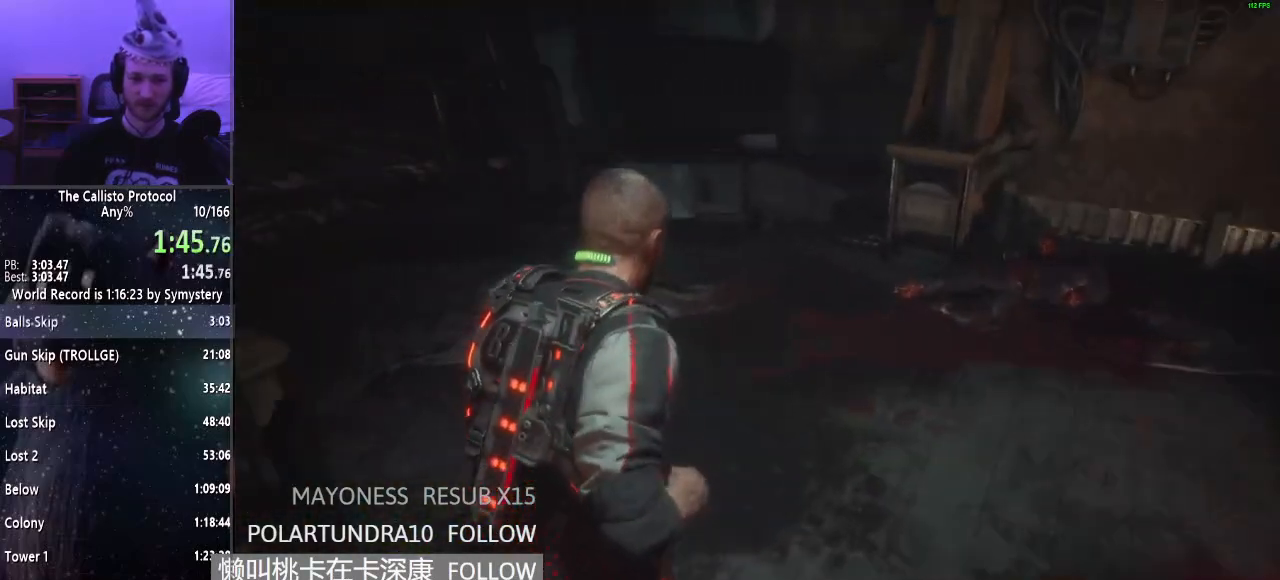
{"keys": ["shift", "w"], "mouse": [], "events": []}
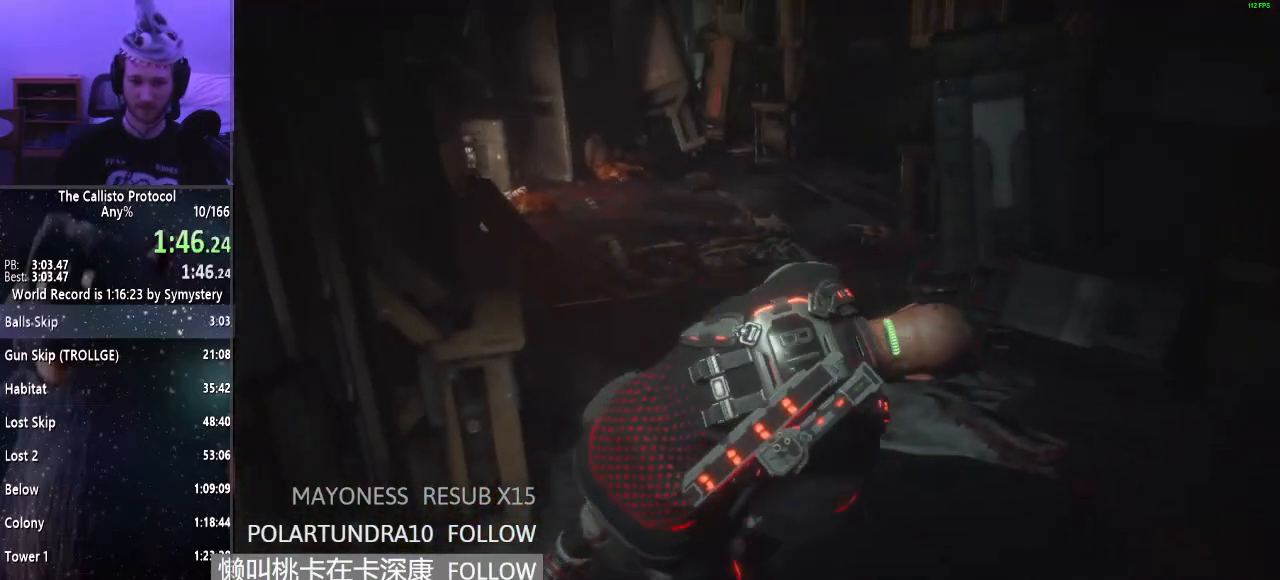
{"keys": ["shift", "w"], "mouse": [], "events": []}
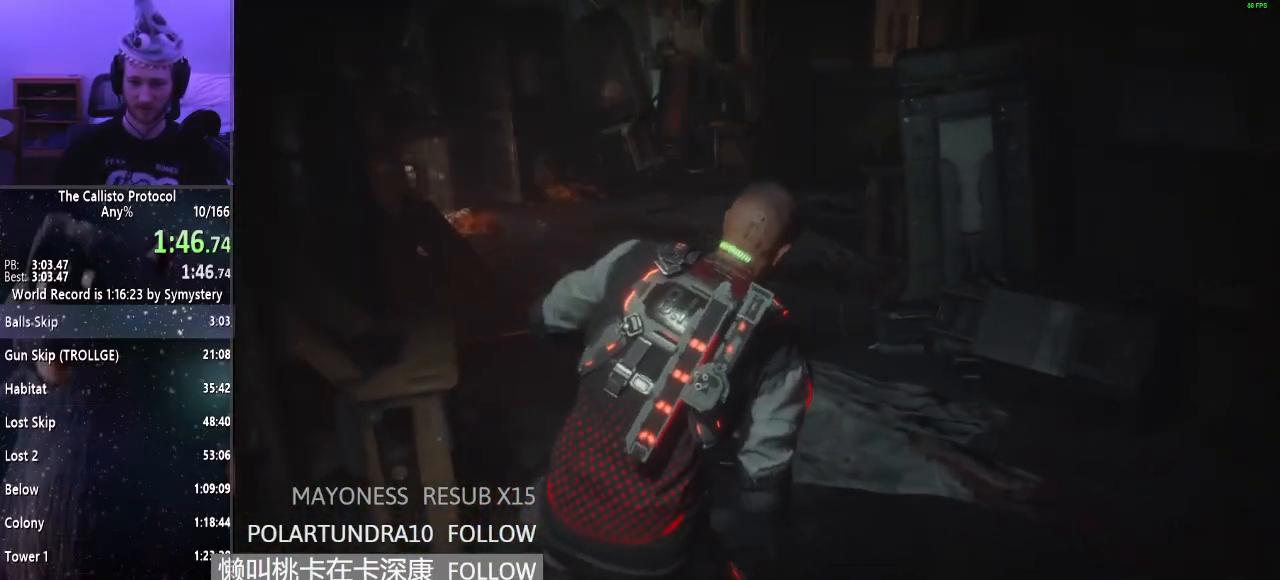
{"keys": ["shift", "w"], "mouse": [], "events": []}
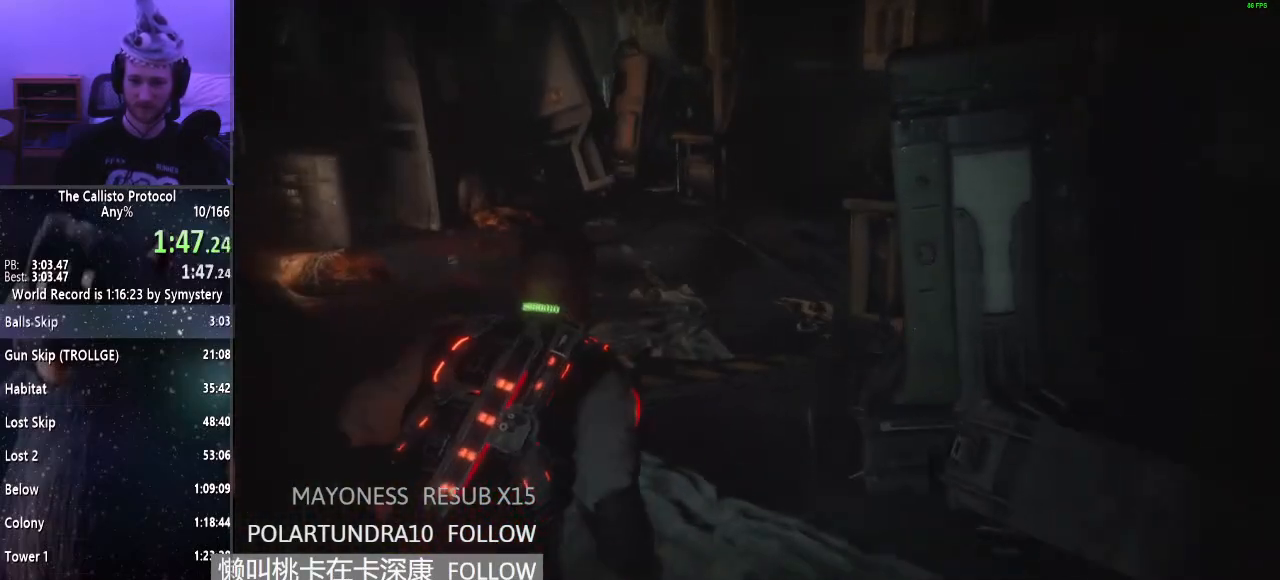
{"keys": ["shift", "w"], "mouse": [], "events": []}
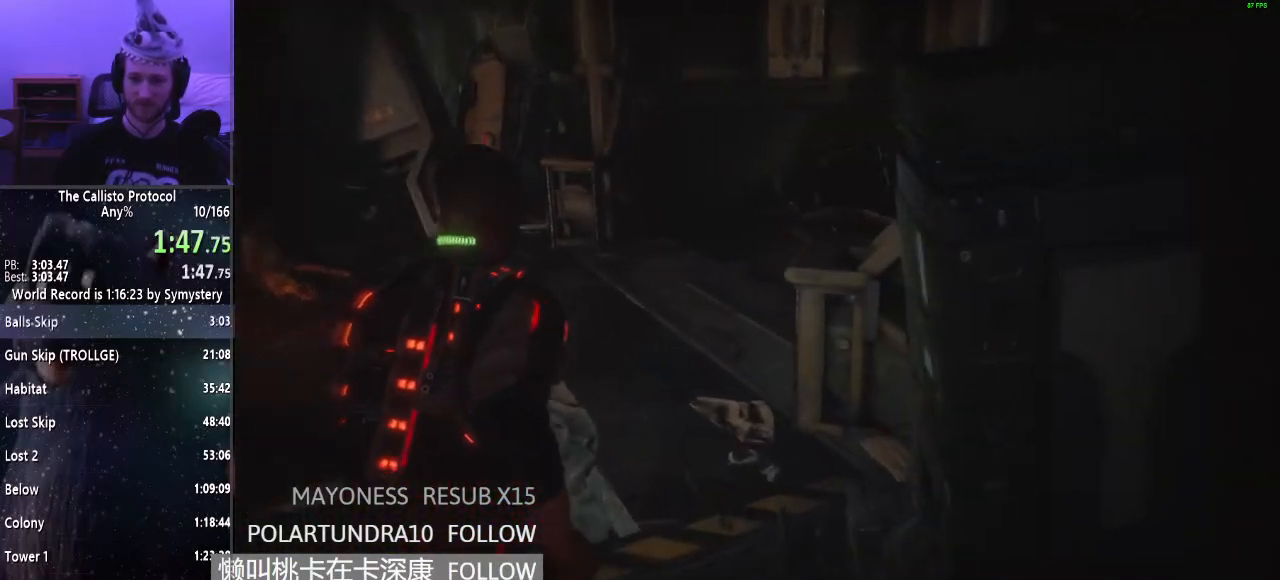
{"keys": ["shift", "w"], "mouse": [], "events": []}
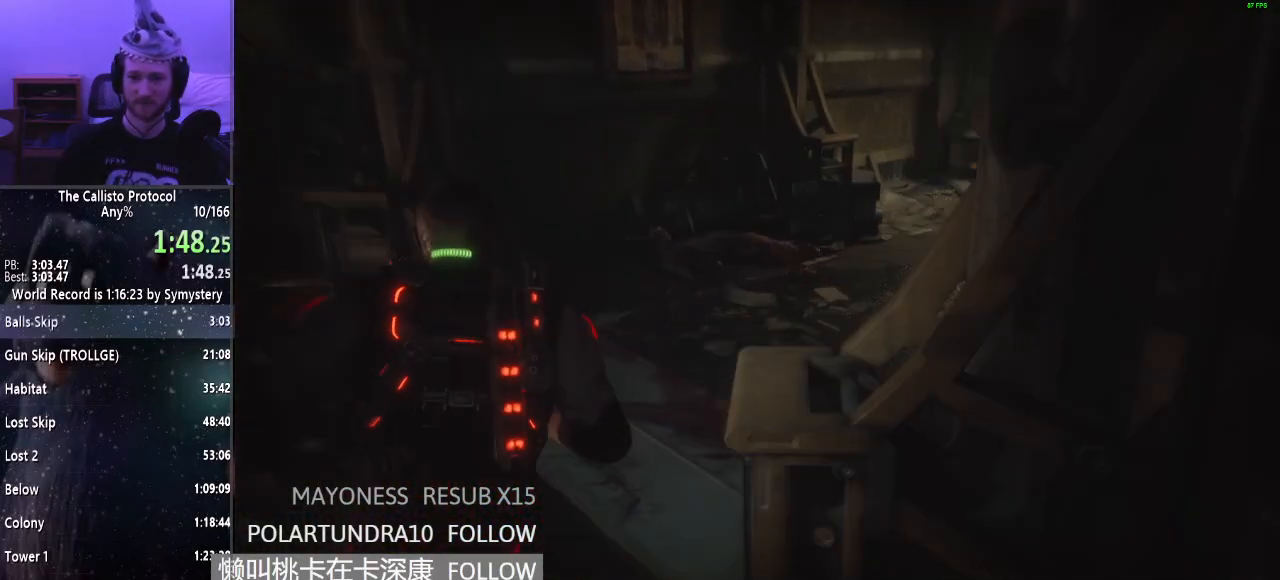
{"keys": ["shift", "w"], "mouse": [], "events": []}
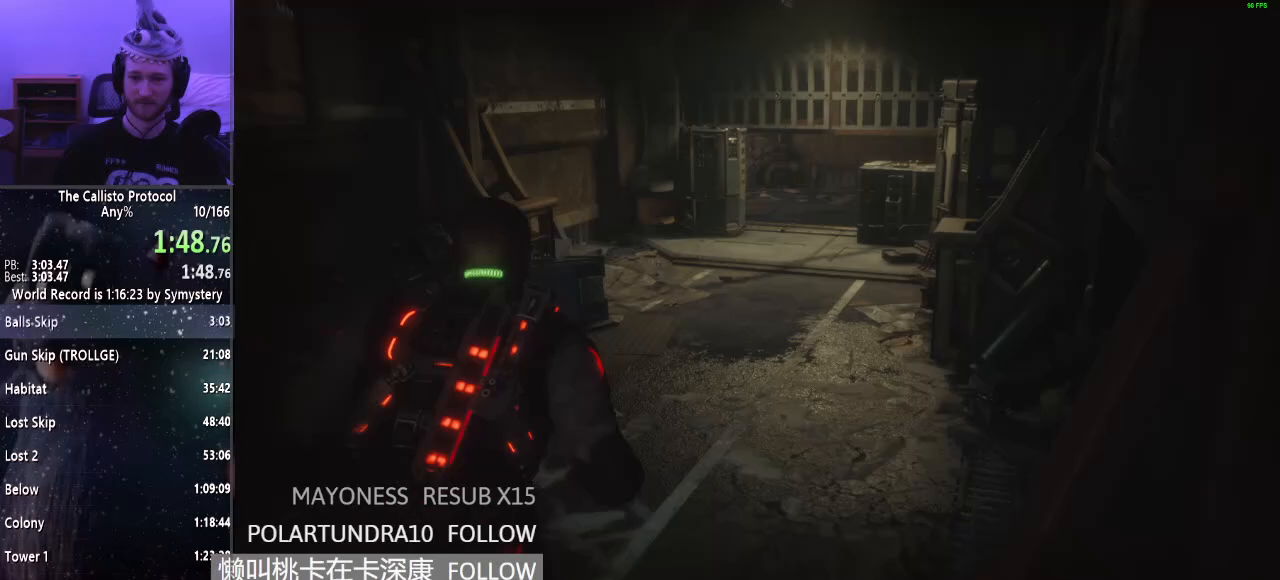
{"keys": ["shift", "w"], "mouse": [], "events": []}
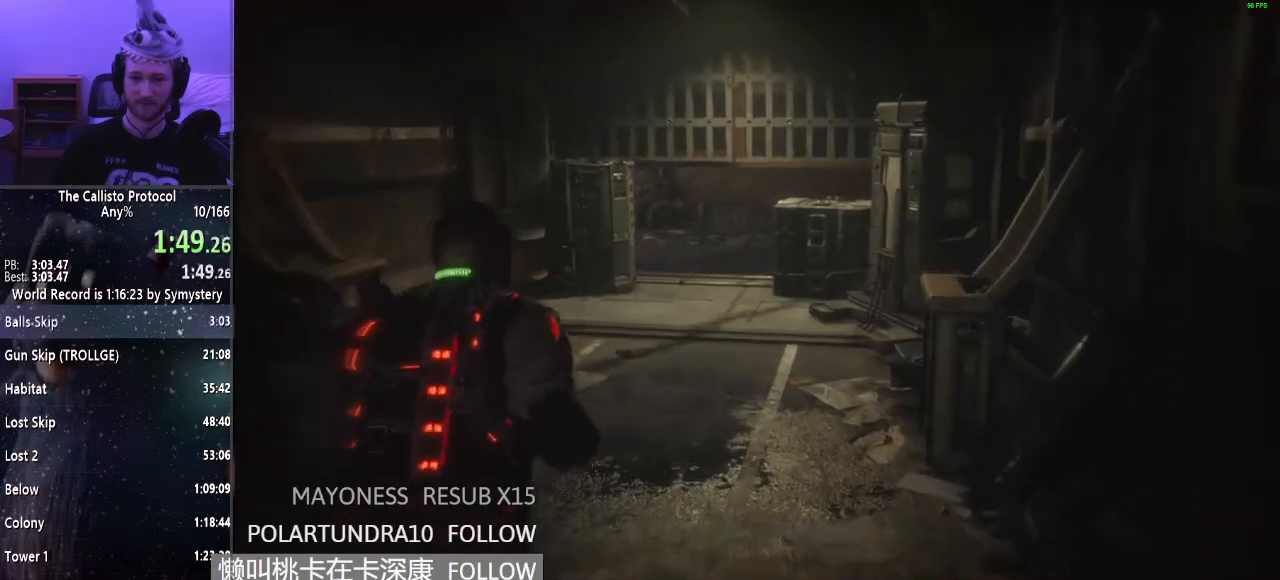
{"keys": ["shift", "w"], "mouse": [], "events": []}
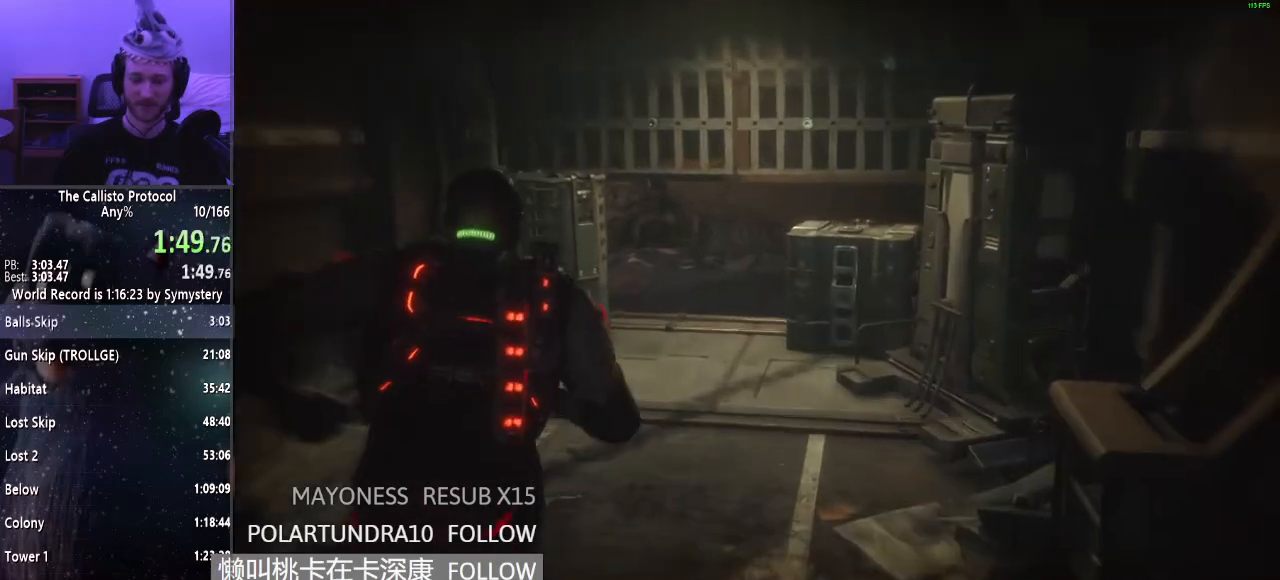
{"keys": ["shift", "w"], "mouse": [], "events": []}
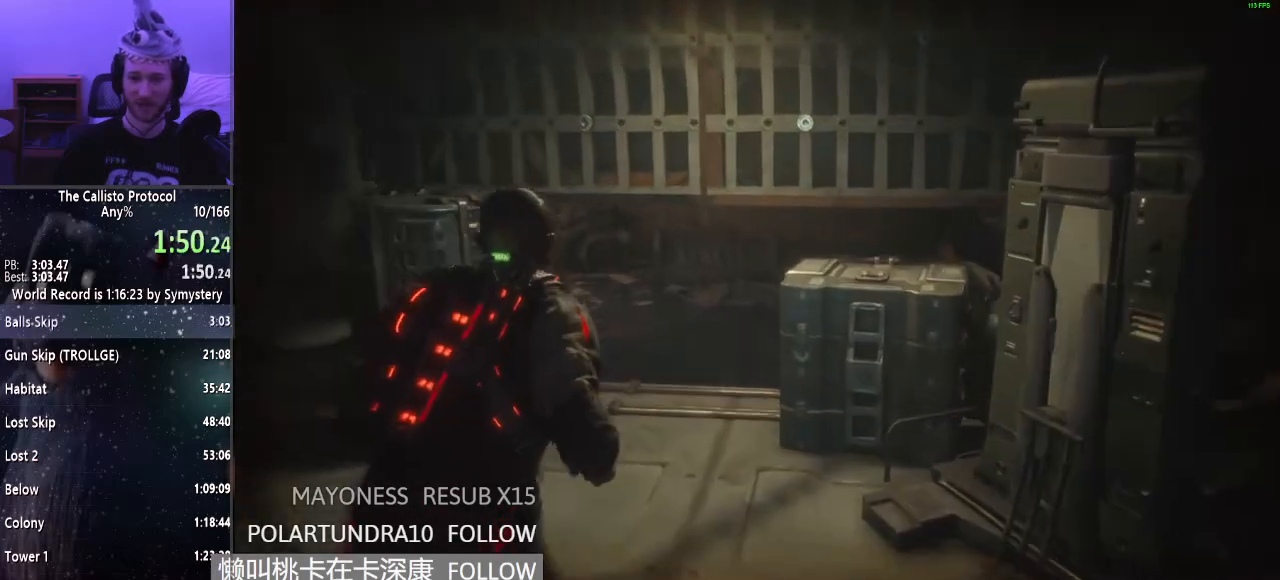
{"keys": ["shift", "w"], "mouse": [], "events": []}
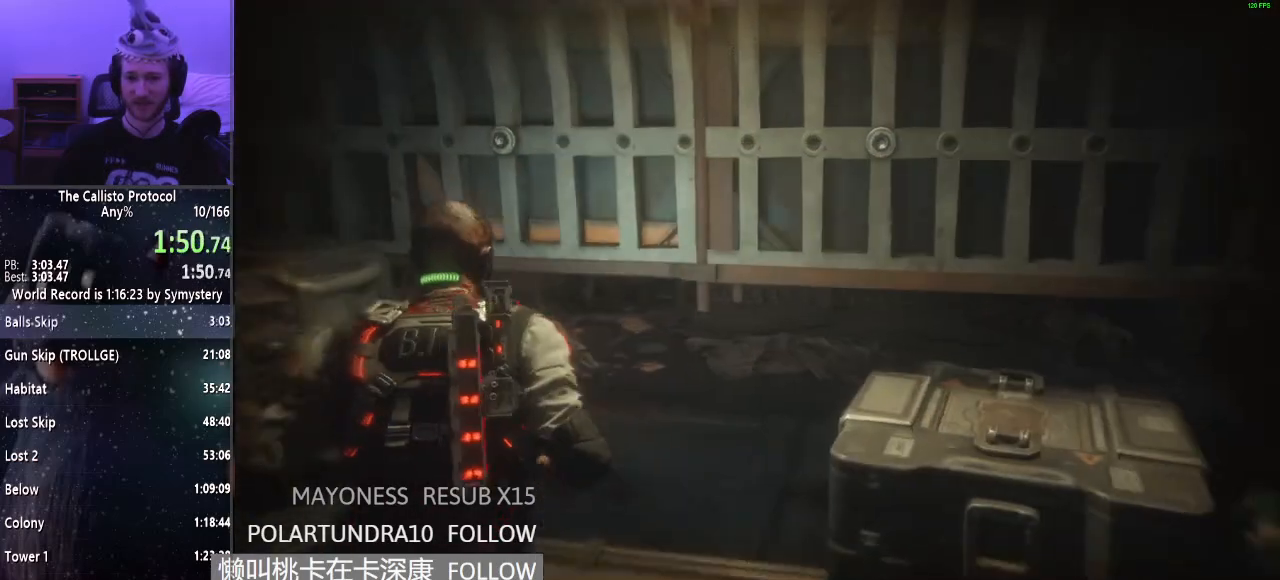
{"keys": ["shift", "w"], "mouse": [], "events": [[17, "c", "down"], [50, "c", "up"]]}
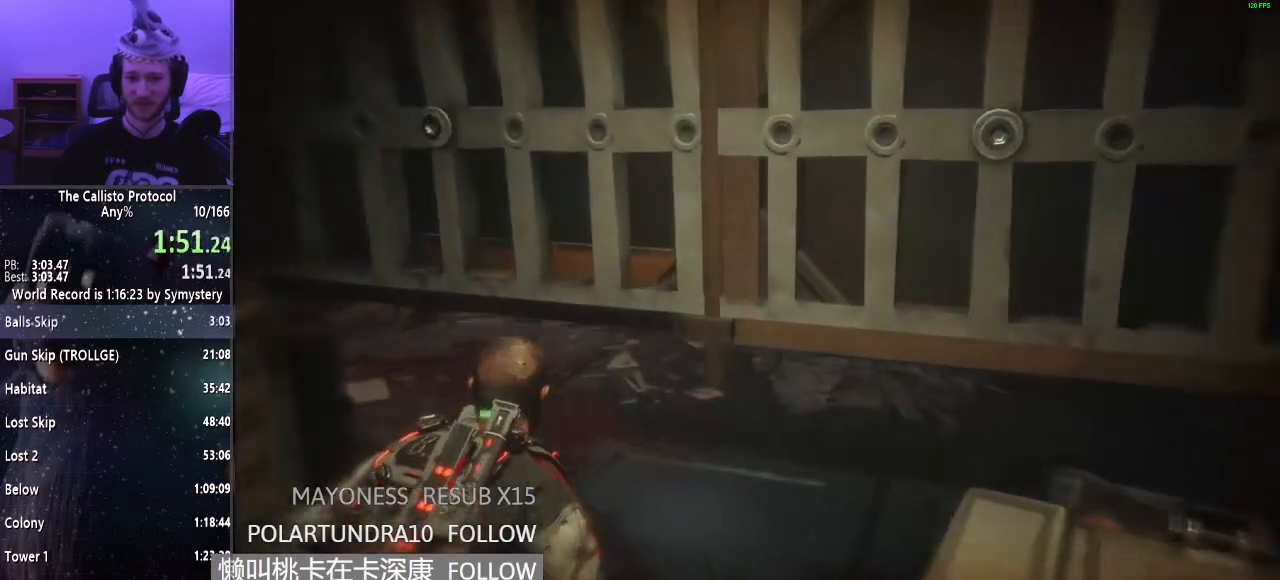
{"keys": ["shift", "w"], "mouse": [], "events": []}
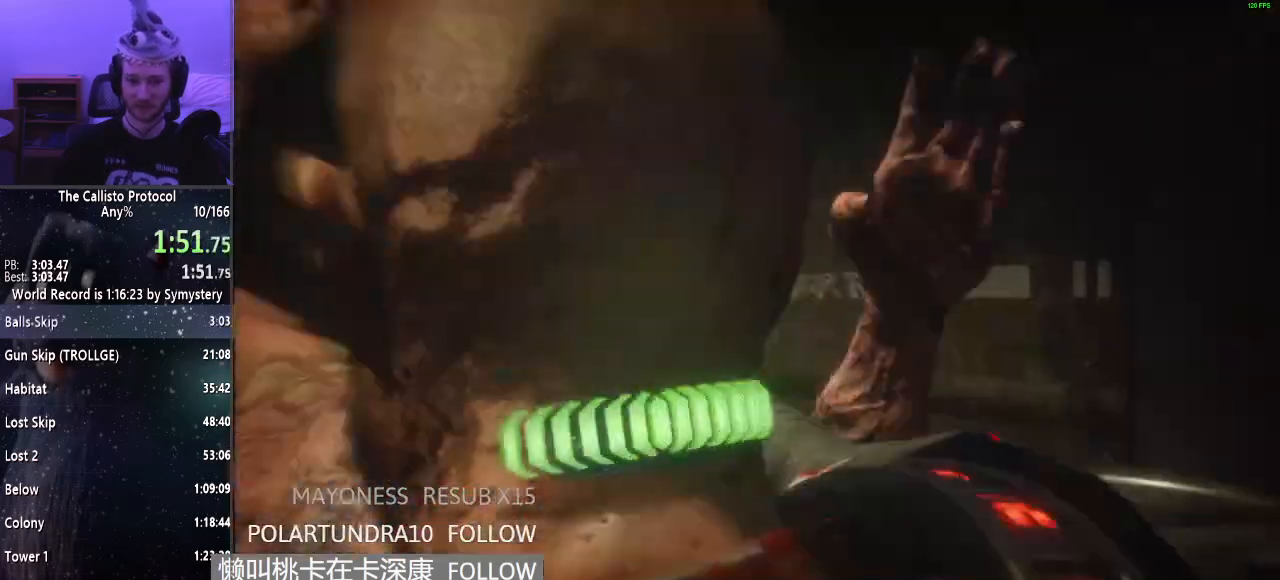
{"keys": ["shift", "w"], "mouse": [], "events": [[333, "e", "down"], [417, "e", "up"]]}
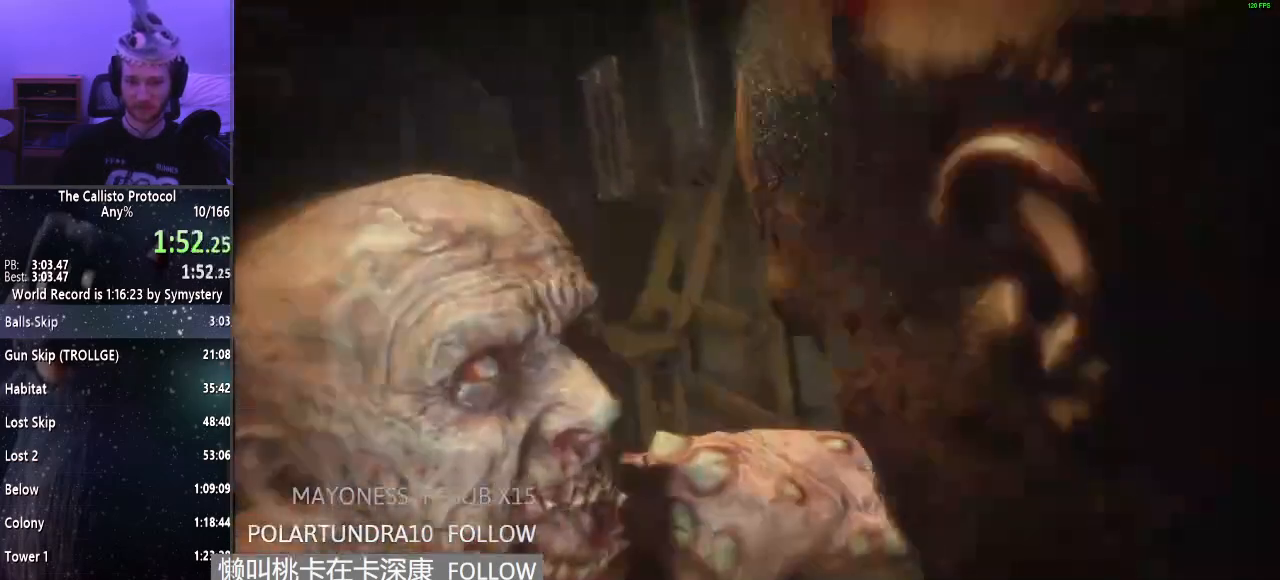
{"keys": ["e", "shift", "w"], "mouse": [], "events": [[17, "e", "down"], [67, "e", "up"], [150, "e", "down"], [233, "e", "up"], [283, "e", "down"], [383, "e", "up"], [483, "e", "down"]]}
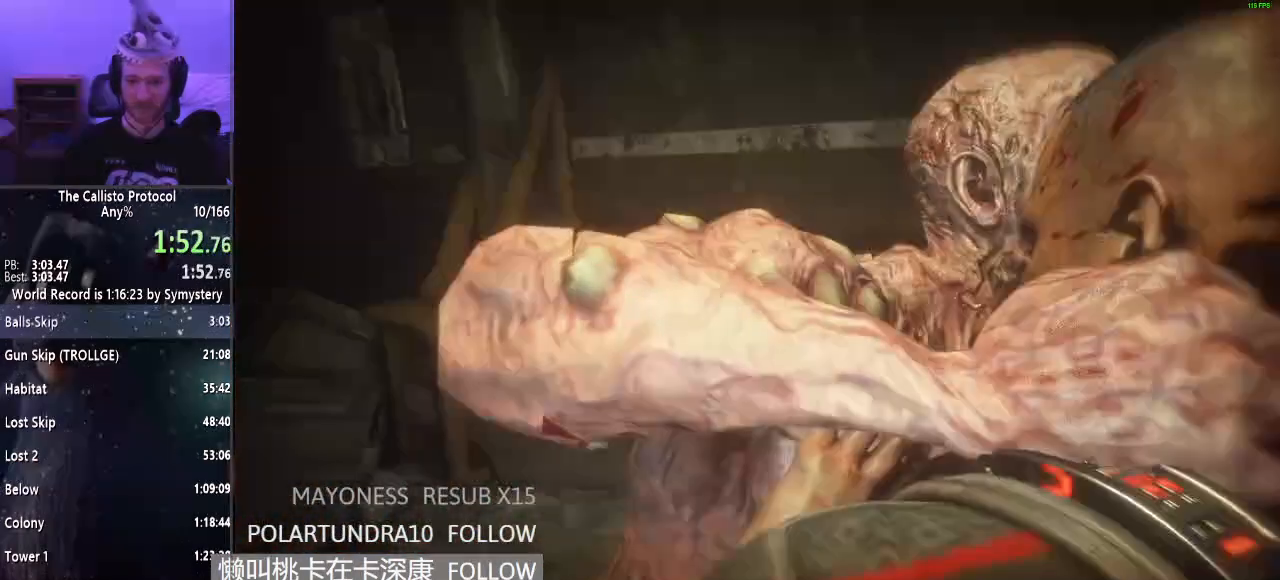
{"keys": ["e", "shift", "w"], "mouse": [], "events": [[67, "e", "up"], [117, "e", "down"], [217, "e", "up"], [267, "e", "down"], [350, "e", "up"], [400, "e", "down"]]}
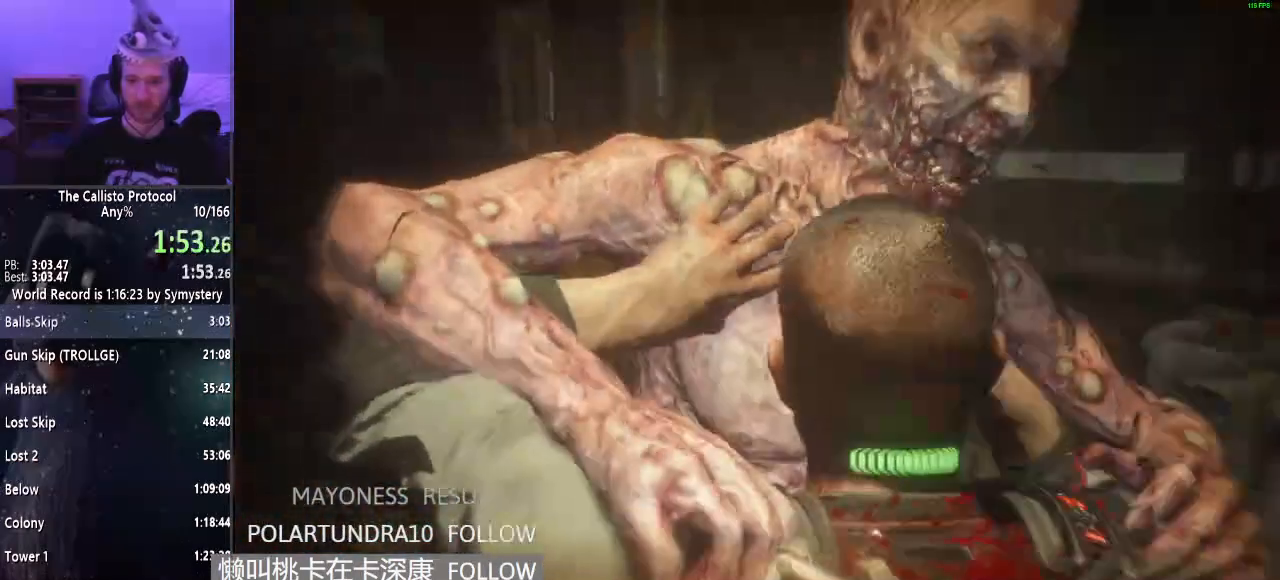
{"keys": ["d", "s", "shift"], "mouse": [], "events": [[33, "e", "up"], [83, "w", "up"], [183, "d", "down"], [283, "s", "down"]]}
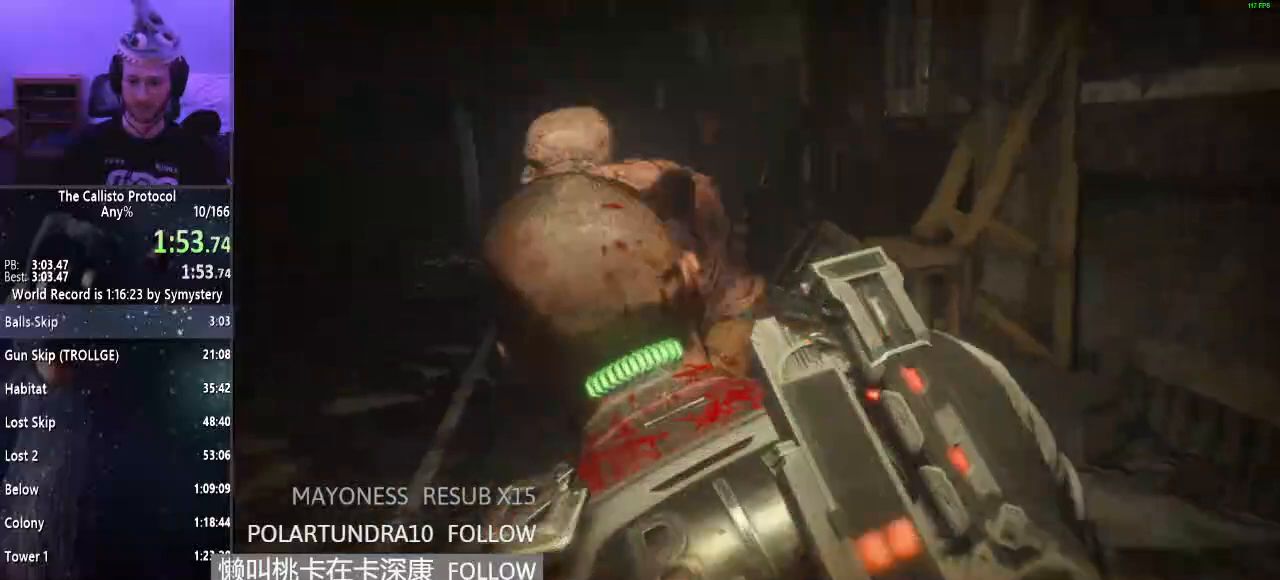
{"keys": ["d", "shift"], "mouse": [], "events": [[233, "s", "up"]]}
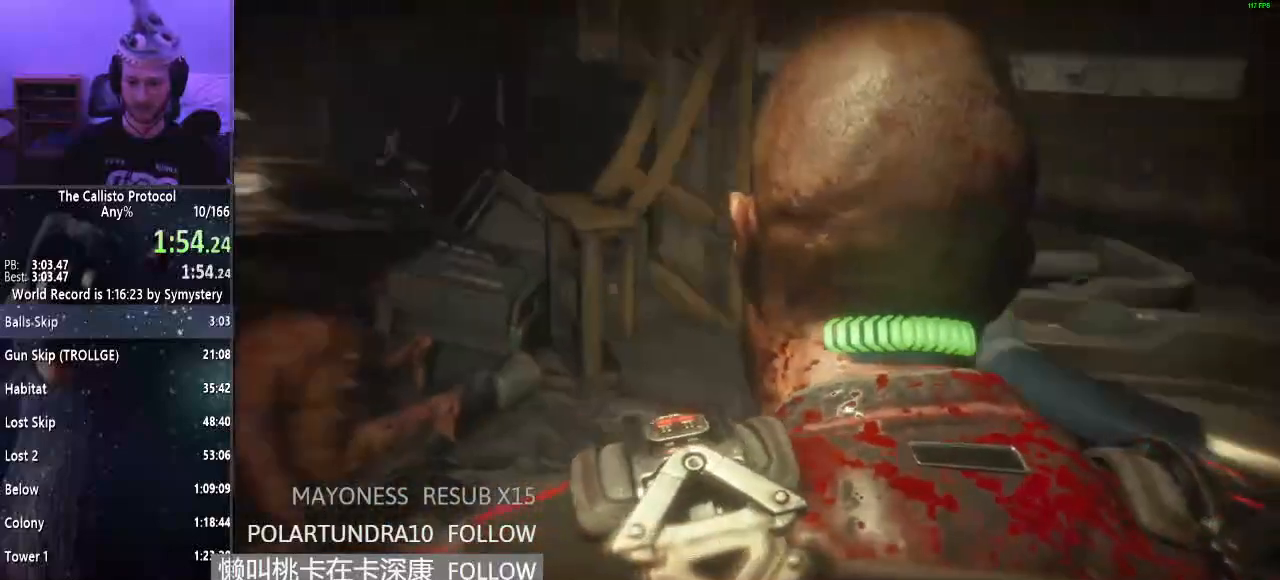
{"keys": ["d", "shift", "w"], "mouse": [], "events": [[33, "w", "down"], [67, "c", "down"], [217, "c", "up"]]}
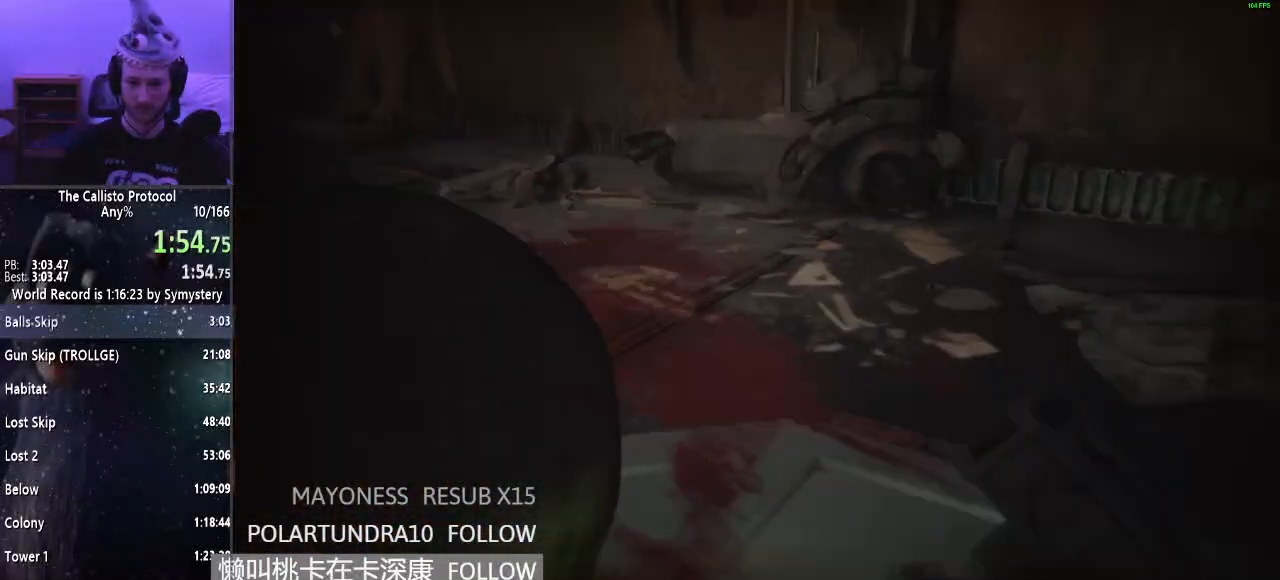
{"keys": ["shift", "w"], "mouse": [], "events": [[50, "d", "up"], [133, "shift", "up"], [233, "shift", "down"]]}
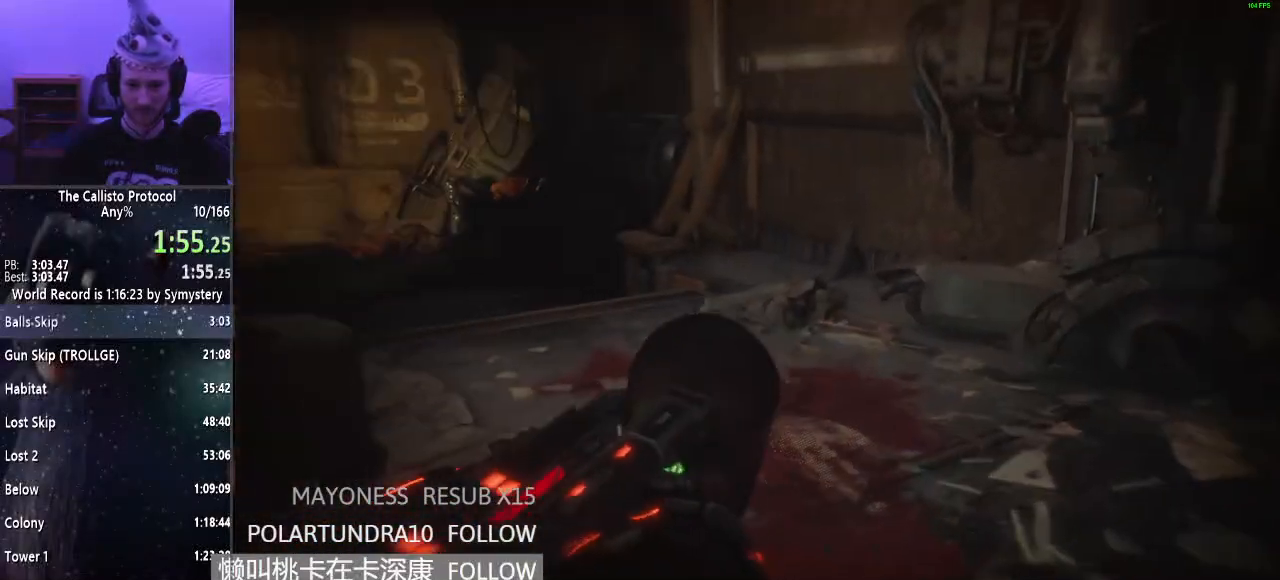
{"keys": ["shift", "w"], "mouse": [], "events": []}
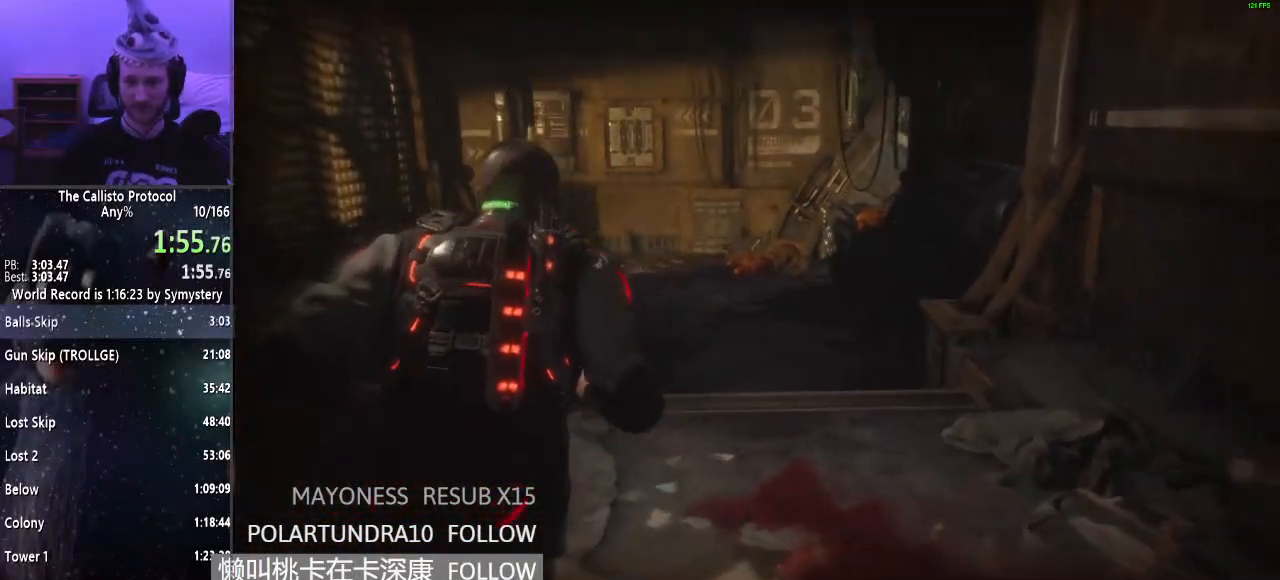
{"keys": ["shift", "w"], "mouse": [], "events": []}
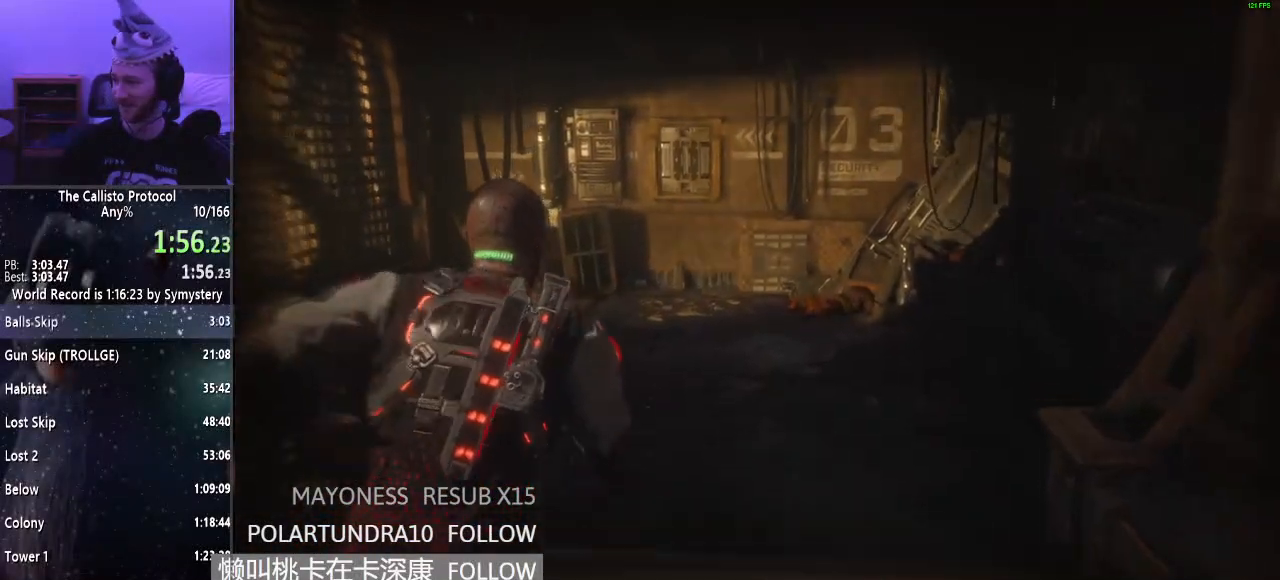
{"keys": ["shift", "w"], "mouse": [], "events": []}
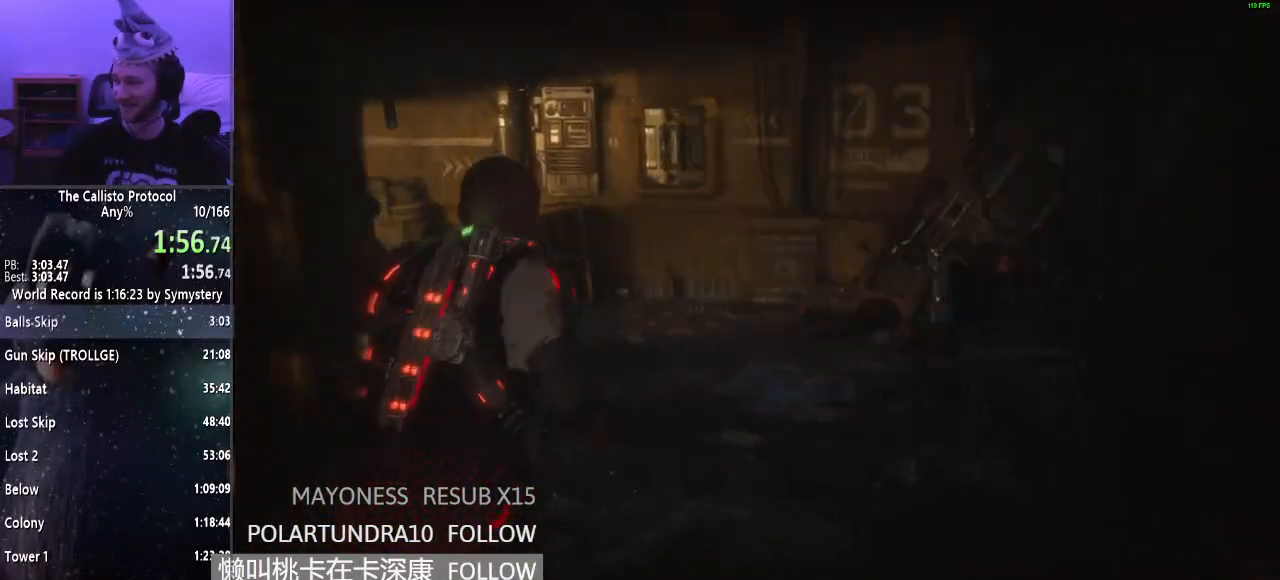
{"keys": ["shift", "w"], "mouse": [], "events": []}
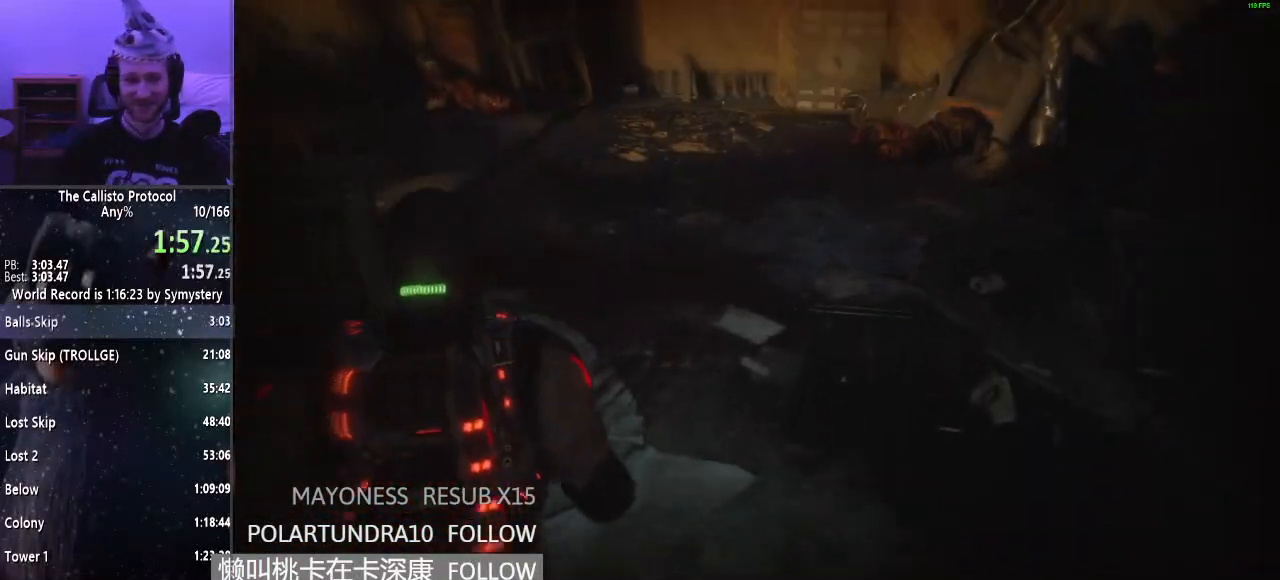
{"keys": ["shift", "w"], "mouse": [], "events": []}
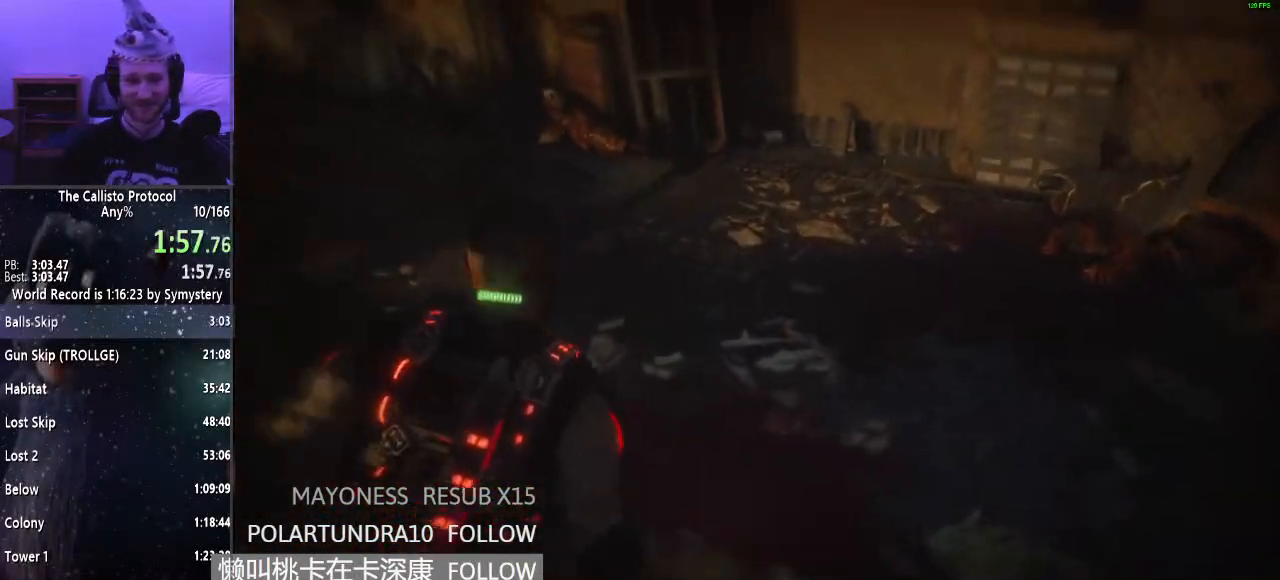
{"keys": ["shift", "w"], "mouse": [], "events": []}
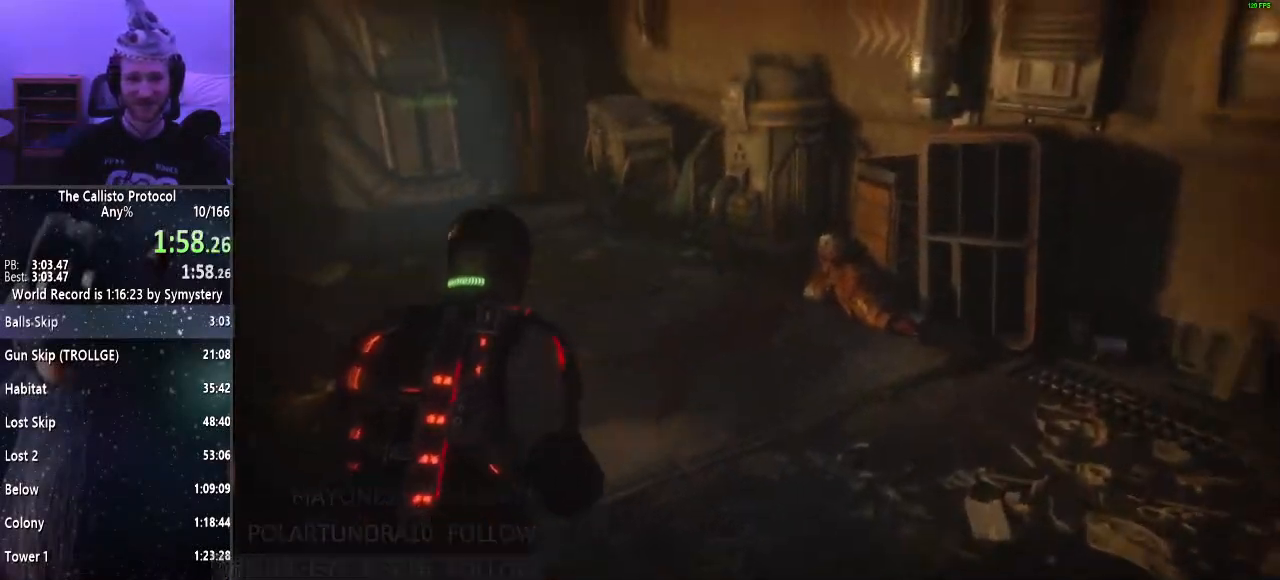
{"keys": ["shift", "w"], "mouse": [], "events": []}
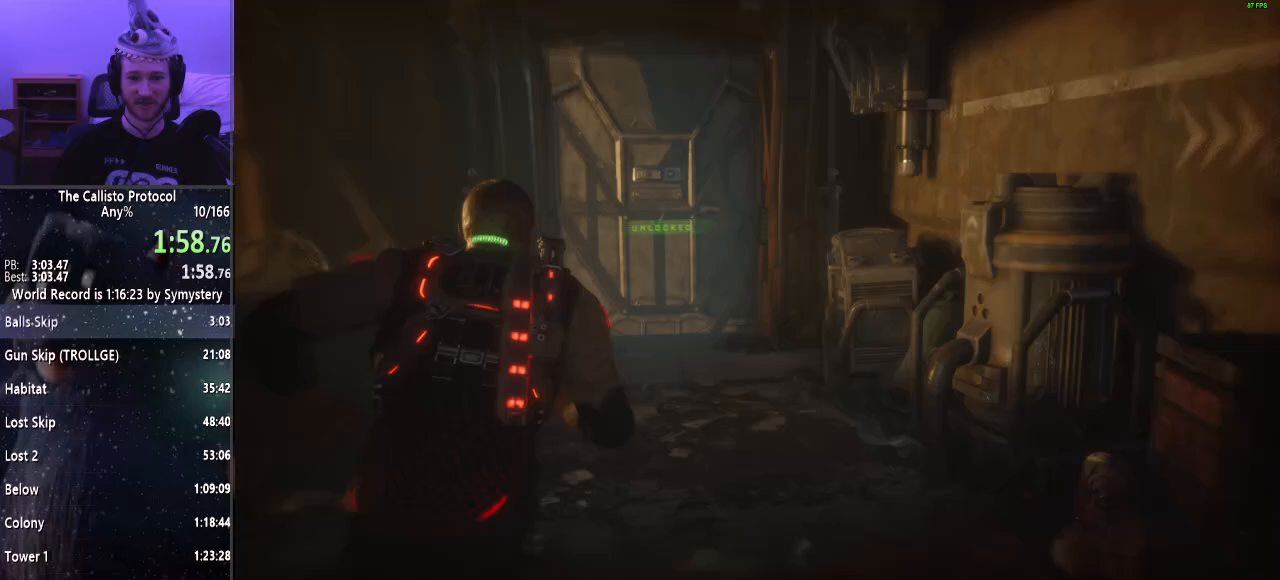
{"keys": ["shift", "w"], "mouse": [], "events": [[267, "e", "down"], [367, "e", "up"], [417, "e", "down"], [483, "e", "up"]]}